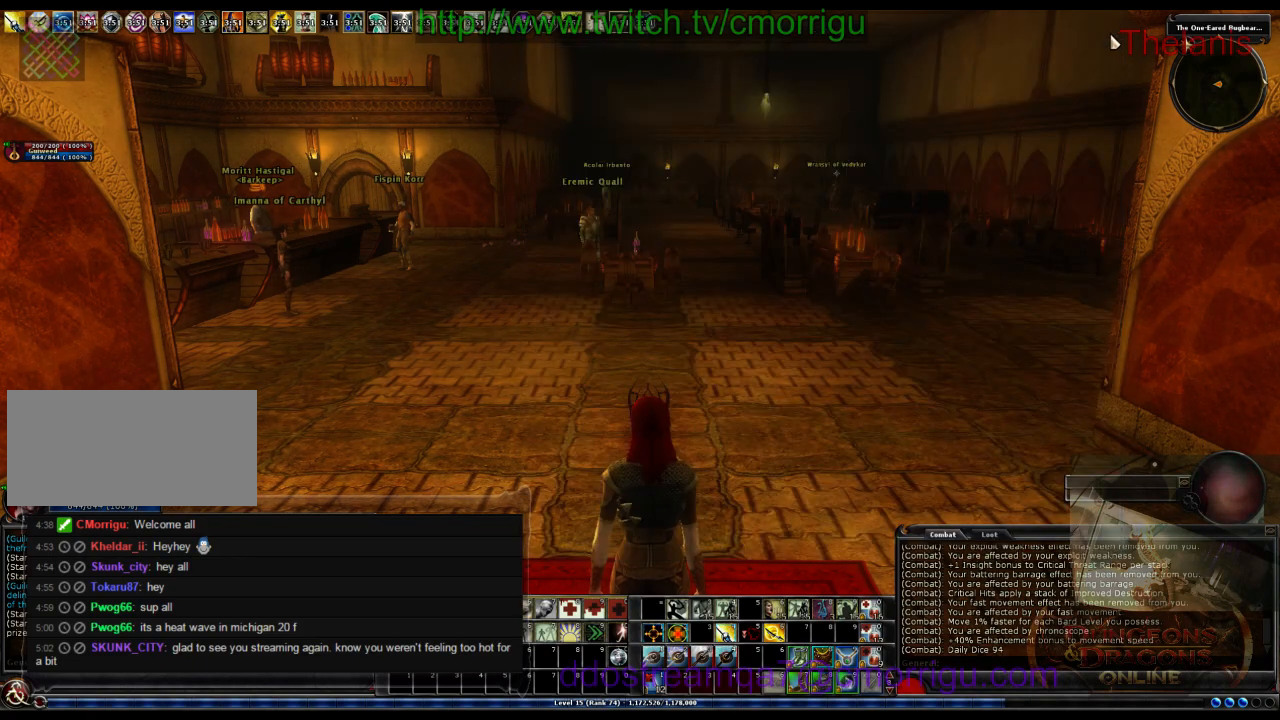
Gameplay with keyboard; each line is a JSON object with the keys held at the frame after it. "events" lists presses ("down") and releases ("up") of ".", "/", "0", "4", "5", "6", "7", "8", "9", "a", "b", "backslash", "backspace", "c", "caps_lock", "comma", "ctrl_l", "ctrl_r", "d", "e", "equals", "f", "f10", "f11", "f12", "f4", "f5", "f6", "f7", "f8", "f9", "g", "h", "i", "j", "k", "l", "lbracket", "m", "minus", "n", "o", "p", "quote", "r", "rbracket", "return", "s", "semicolon", "shift_l", "shift_r", "space", "t", "tilde", "u", "v", "w", "x", "y" and "z" between this image and that frame as [ms after this image, input, new state], when the widget could be followed in between. No other keys are recorded. Mouse input is not recorded. Not read: 1 2 3 escape f1 f2 f3 q tab.
{"keys": ["w"], "events": [[333, "w", "down"]]}
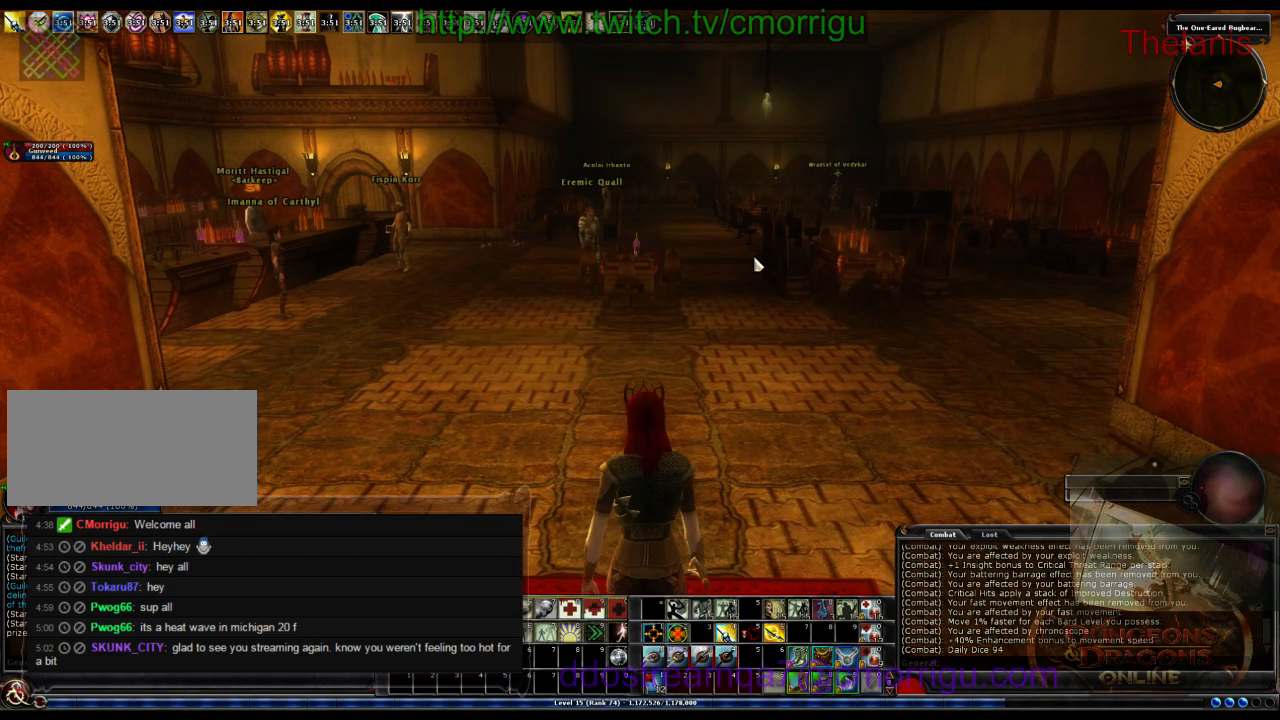
{"keys": ["w"], "events": []}
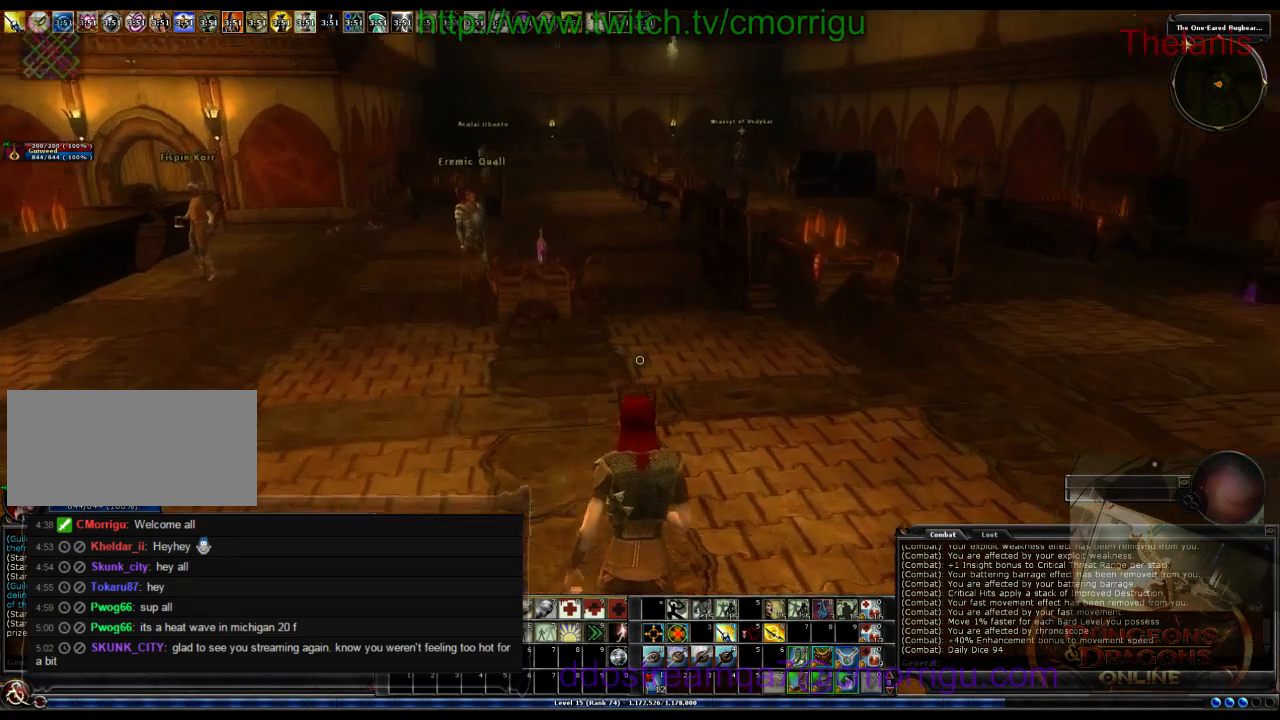
{"keys": [], "events": [[100, "w", "up"]]}
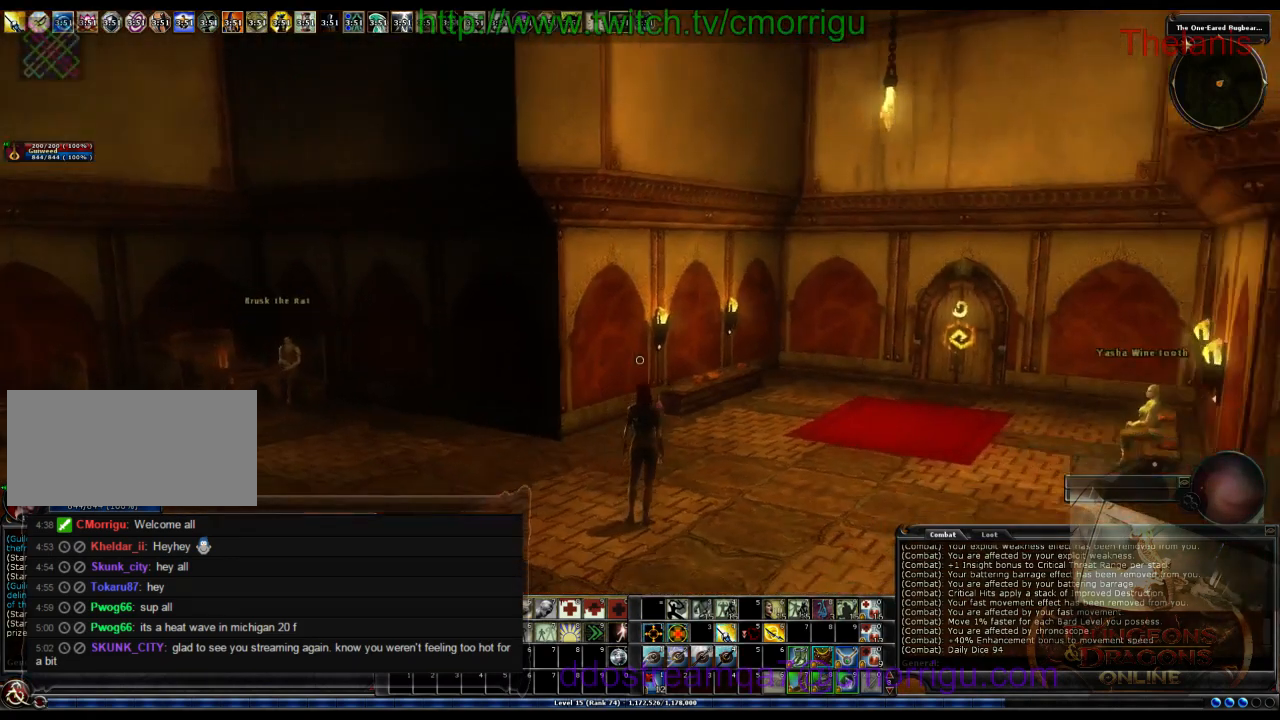
{"keys": ["w"], "events": [[200, "w", "down"]]}